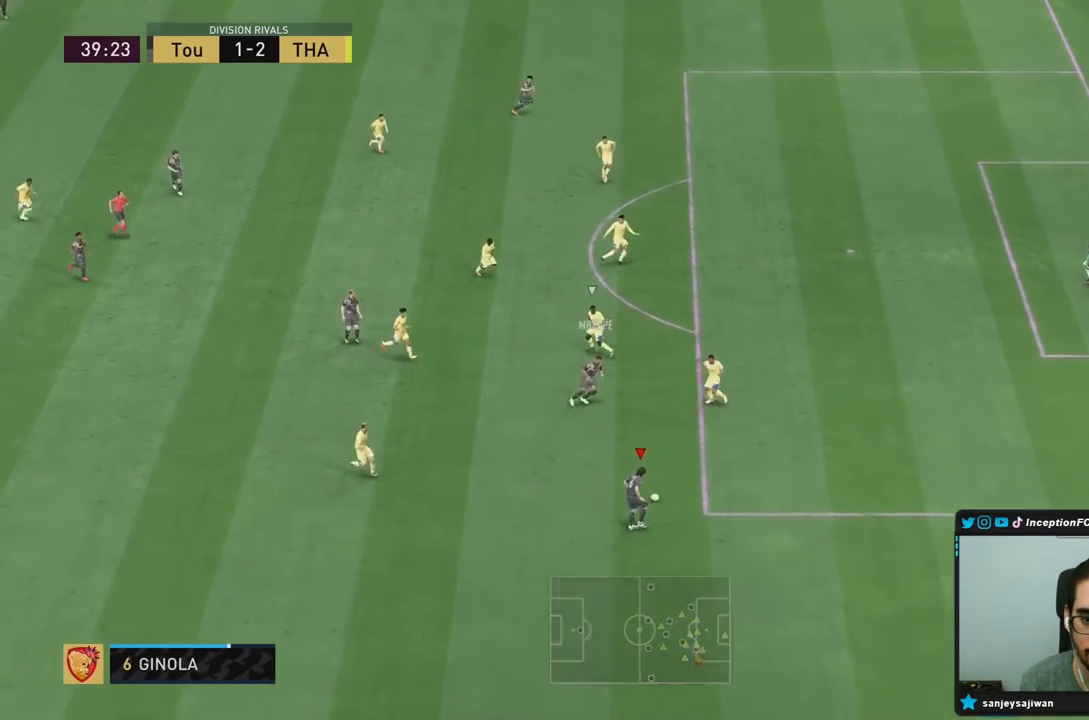
Gameplay with a controller (PlayStation layout); each line is a JSON object with the inputs held at the frame after it (dt_ms = milliseconds from this image to that frame). "events" lists button and stick changes between this image and that frame as [ms after this image, input, new state], when the widget could be followed in between. Not read: L3 R3.
{"dt_ms": 500, "buttons": [], "left_stick": "center", "right_stick": "center", "events": [[267, "L1", "down"], [267, "left_stick", "center"], [367, "L1", "up"]]}
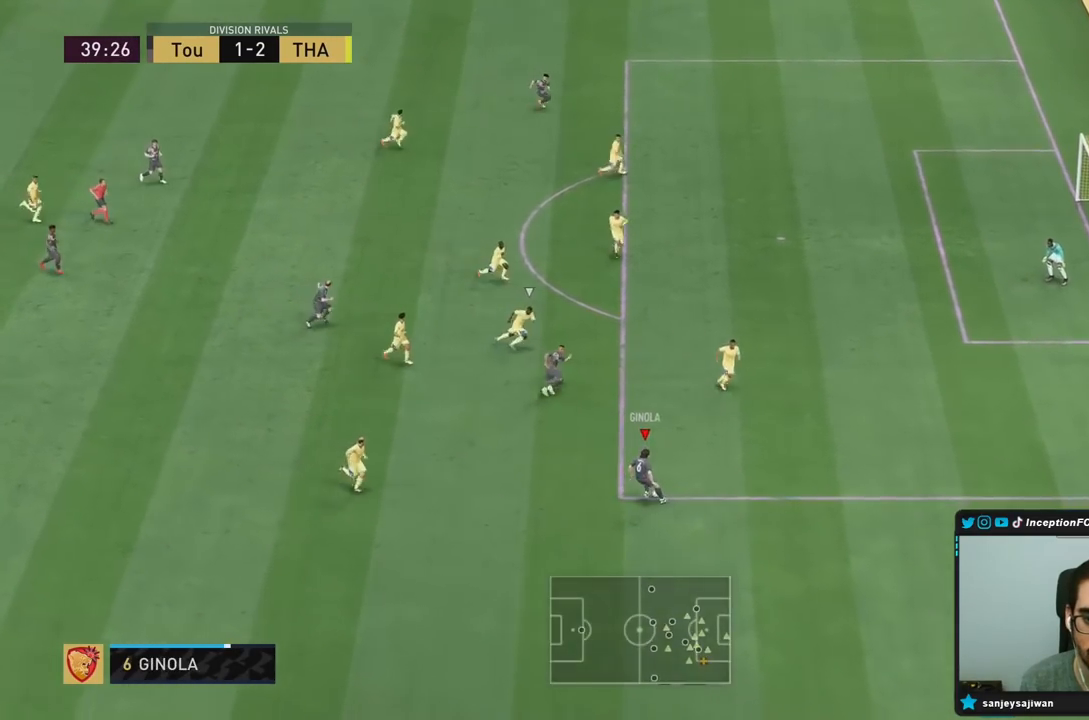
{"dt_ms": 1000, "buttons": ["L2"], "left_stick": "down-right", "right_stick": "center"}
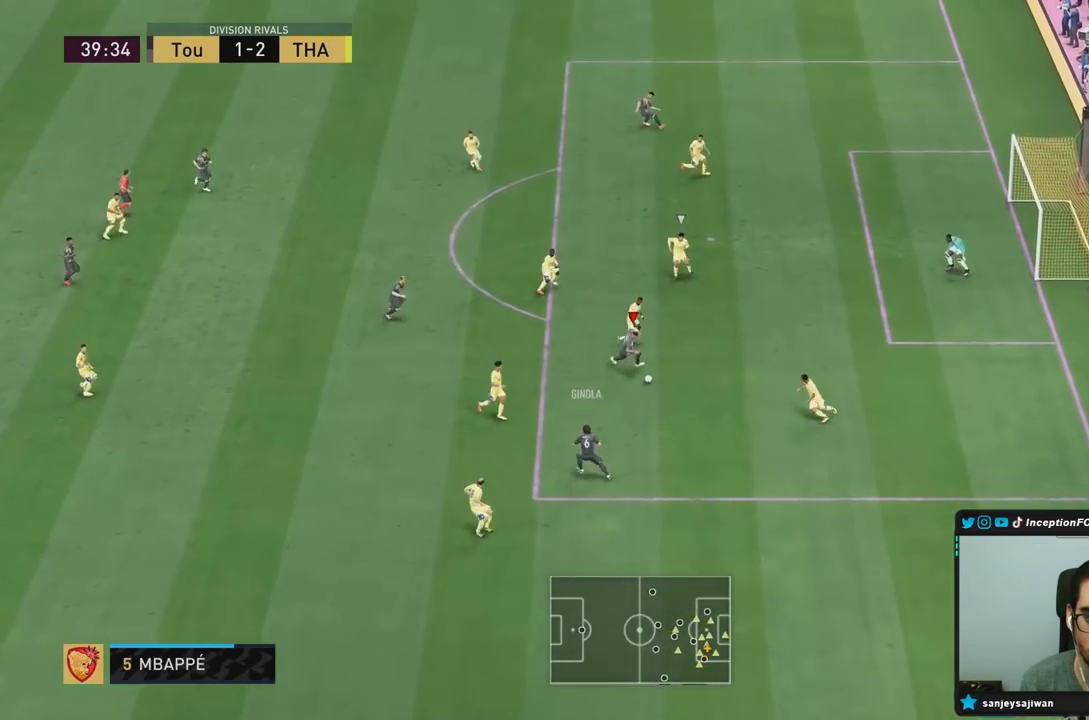
{"dt_ms": 500, "buttons": [], "left_stick": "center", "right_stick": "down-right", "events": [[267, "L2", "up"], [333, "left_stick", "center"], [467, "right_stick", "down-right"]]}
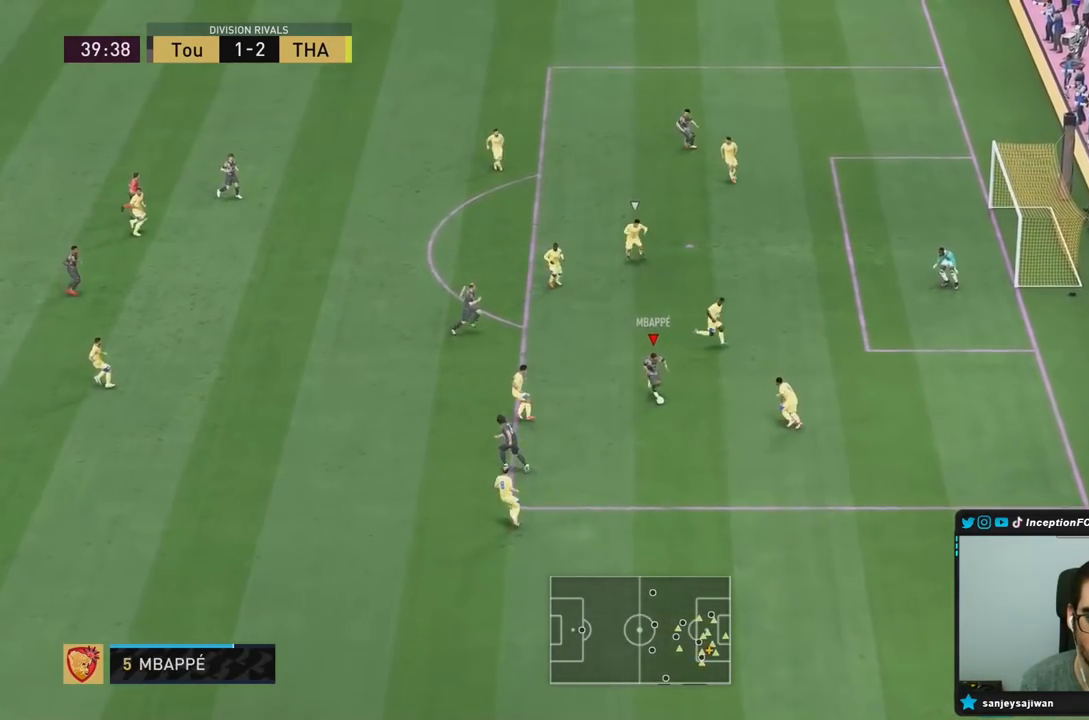
{"dt_ms": 500, "buttons": [], "left_stick": "up-left", "right_stick": "center", "events": [[50, "right_stick", "center"], [133, "right_stick", "up-right"], [200, "left_stick", "up-left"], [200, "right_stick", "center"], [217, "R2", "down"], [233, "L2", "down"], [417, "L2", "up"], [417, "R2", "up"]]}
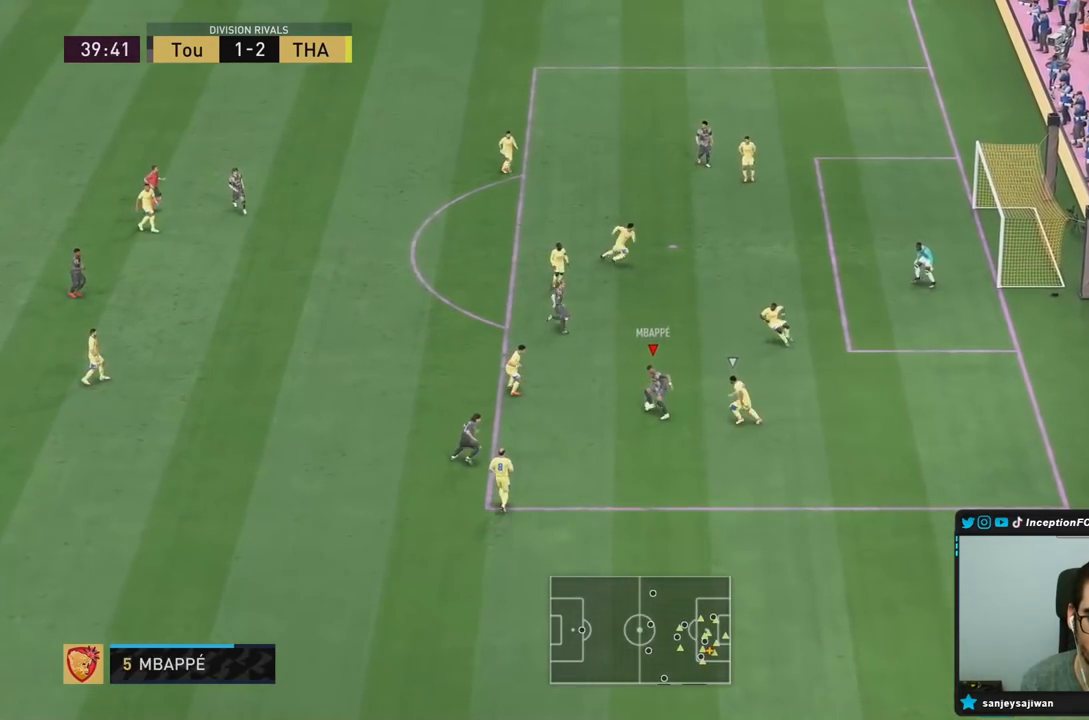
{"dt_ms": 500, "buttons": [], "left_stick": "up", "right_stick": "center", "events": [[50, "CROSS", "down"], [50, "left_stick", "up"], [150, "CROSS", "up"]]}
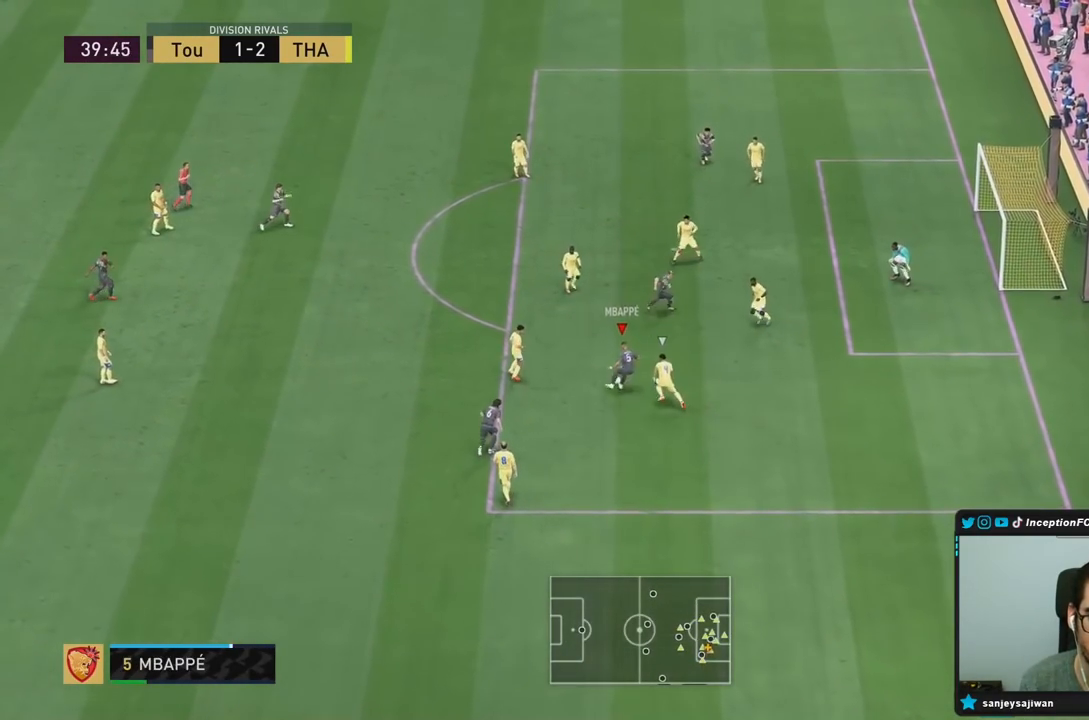
{"dt_ms": 500, "buttons": ["L2"], "left_stick": "down", "right_stick": "center", "events": [[200, "left_stick", "down"], [367, "L2", "down"]]}
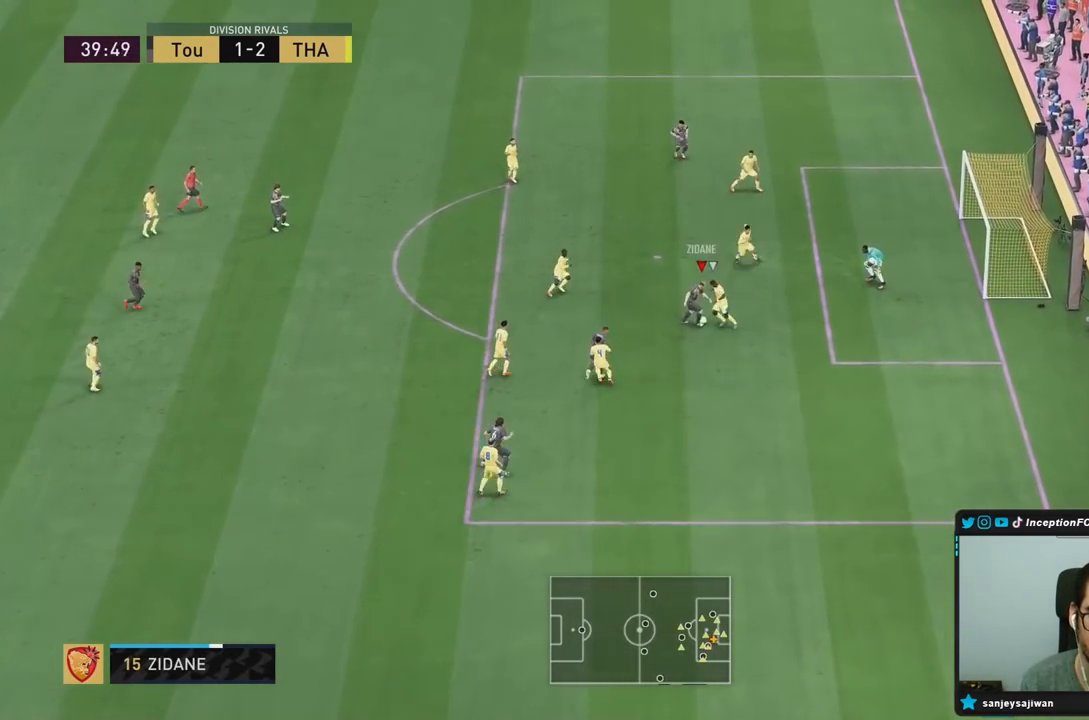
{"dt_ms": 500, "buttons": ["L2"], "left_stick": "down", "right_stick": "center", "events": []}
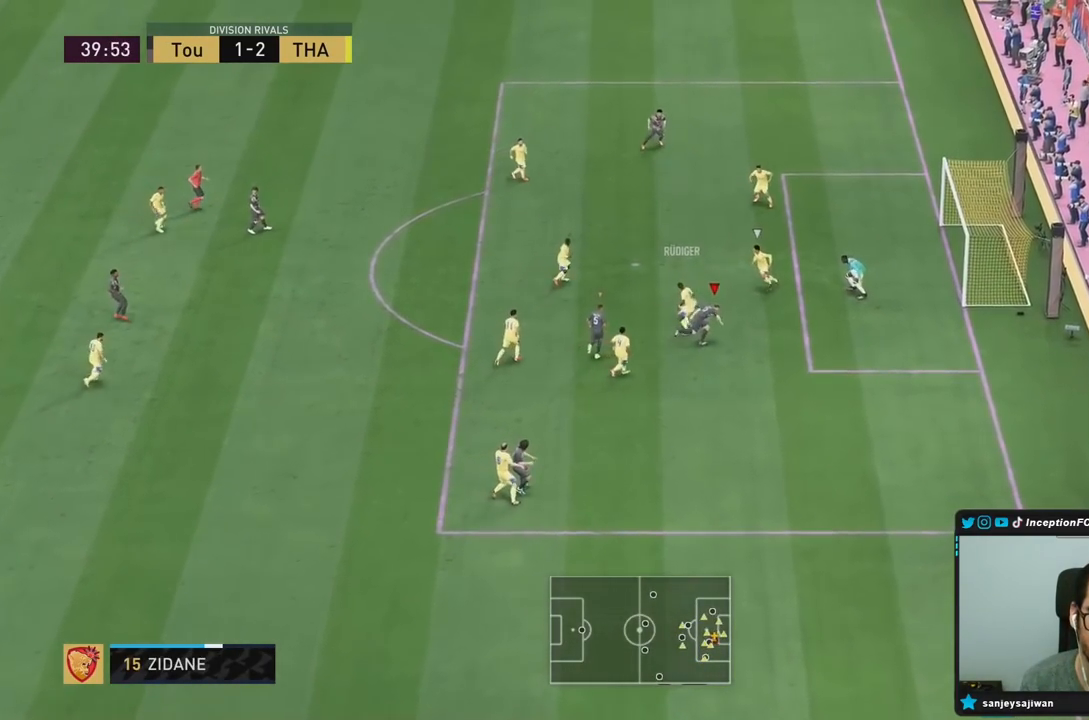
{"dt_ms": 500, "buttons": ["R2"], "left_stick": "up-left", "right_stick": "center", "events": [[233, "left_stick", "up-left"], [267, "right_stick", "down-left"], [300, "L2", "up"], [300, "R2", "down"], [350, "R1", "down"], [367, "right_stick", "center"], [450, "R1", "up"]]}
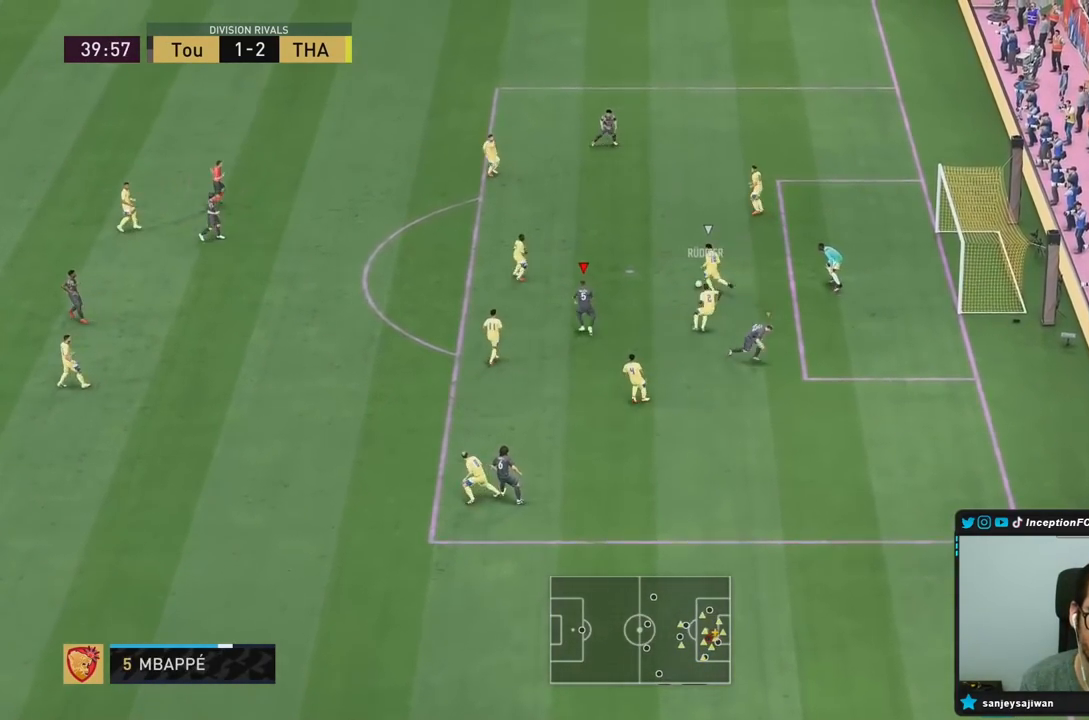
{"dt_ms": 500, "buttons": ["R2"], "left_stick": "up-left", "right_stick": "center", "events": []}
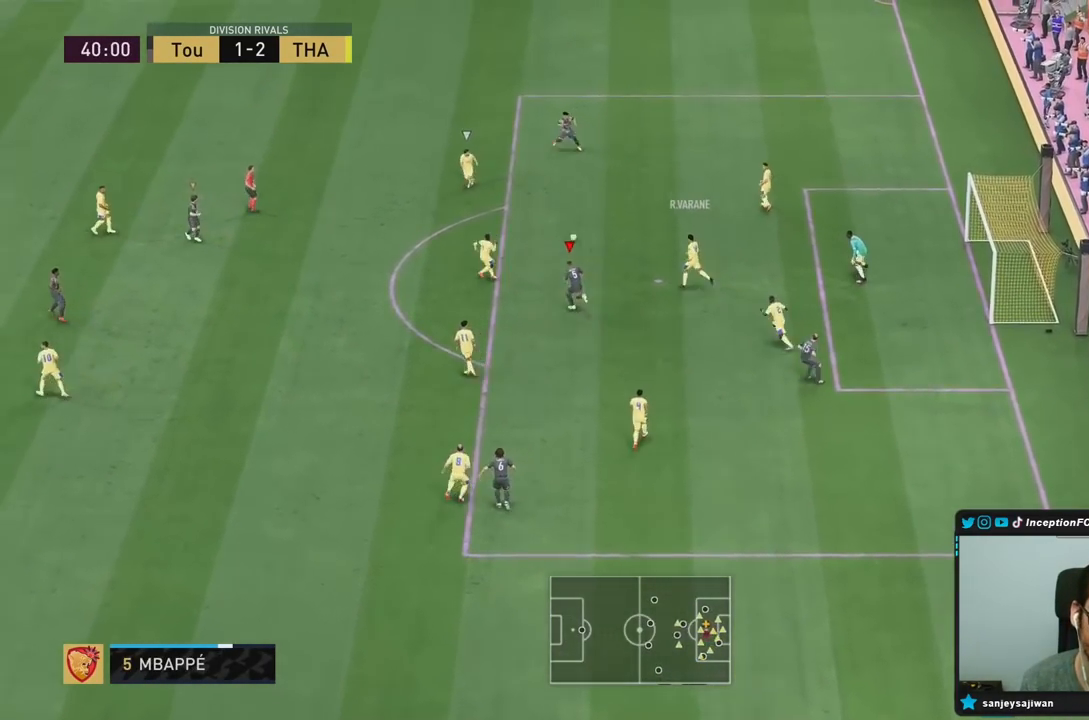
{"dt_ms": 500, "buttons": ["L2", "R1", "R2"], "left_stick": "down-right", "right_stick": "center", "events": [[17, "right_stick", "left"], [50, "left_stick", "up"], [67, "L2", "down"], [100, "R1", "down"], [150, "R1", "up"], [183, "right_stick", "center"], [200, "R1", "down"], [283, "left_stick", "right"], [400, "left_stick", "down-right"]]}
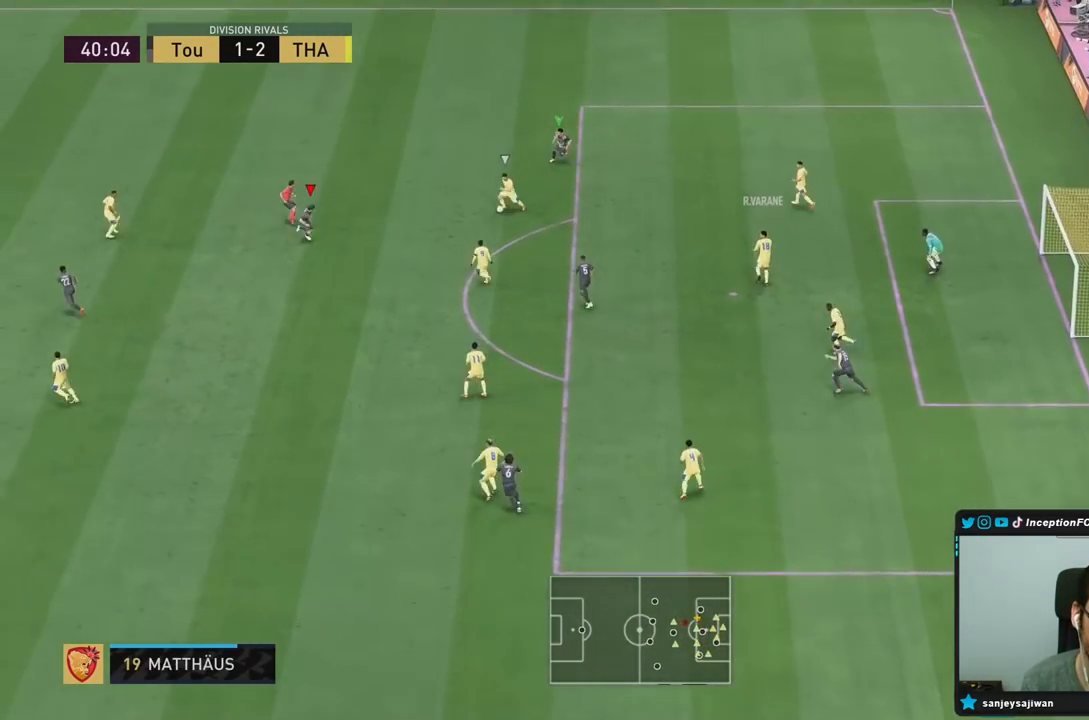
{"dt_ms": 500, "buttons": ["R2"], "left_stick": "down", "right_stick": "down-left", "events": [[100, "left_stick", "down"], [350, "R1", "up"], [433, "right_stick", "down-left"], [467, "L2", "up"]]}
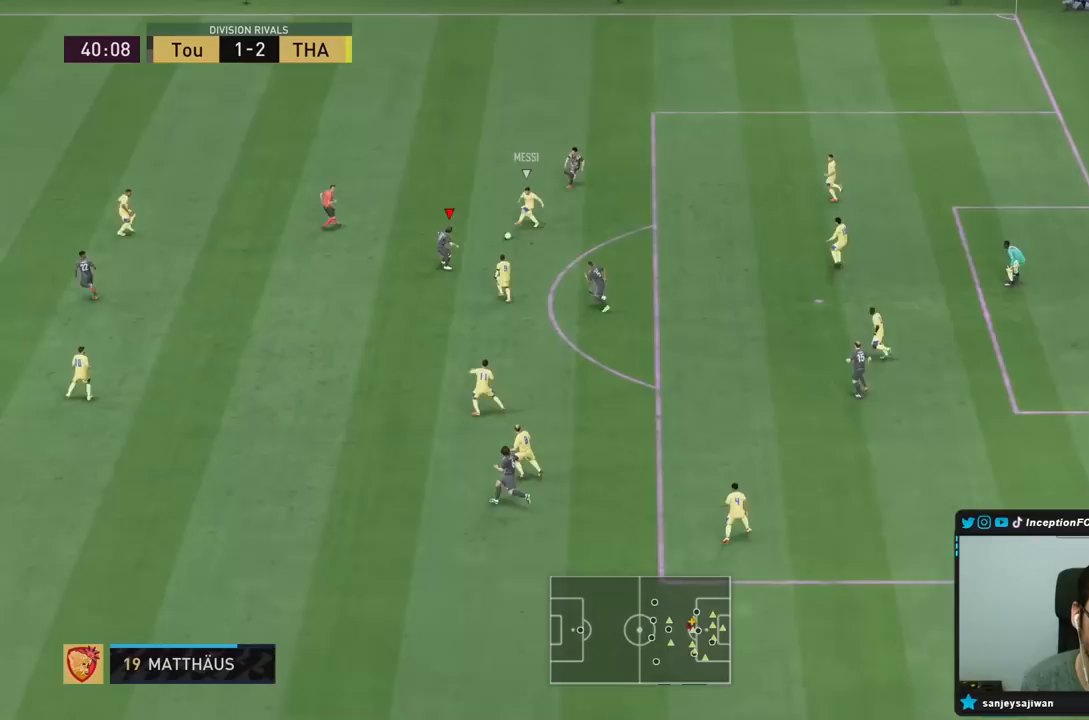
{"dt_ms": 500, "buttons": ["L2", "R2"], "left_stick": "down-left", "right_stick": "center", "events": [[33, "L2", "down"], [33, "right_stick", "center"], [117, "R1", "down"], [200, "left_stick", "down-left"], [367, "left_stick", "left"], [467, "R1", "up"], [500, "left_stick", "down-left"]]}
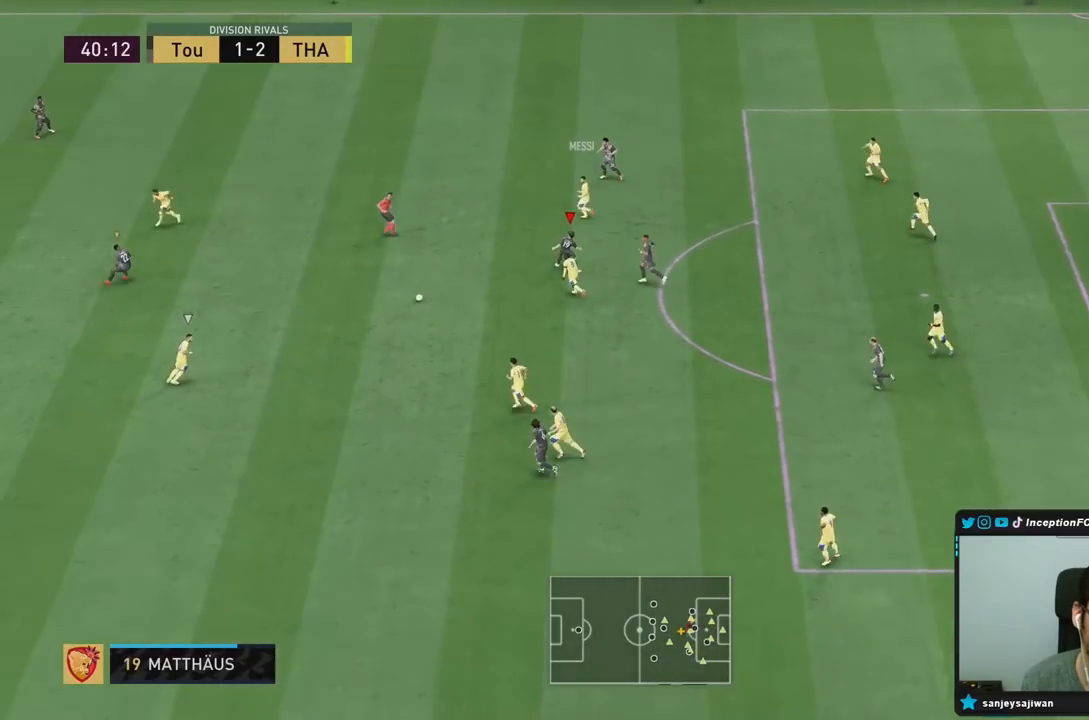
{"dt_ms": 500, "buttons": ["L2", "R2"], "left_stick": "down", "right_stick": "center", "events": [[233, "left_stick", "down"], [300, "right_stick", "left"], [367, "R1", "down"], [483, "right_stick", "center"], [500, "R1", "up"]]}
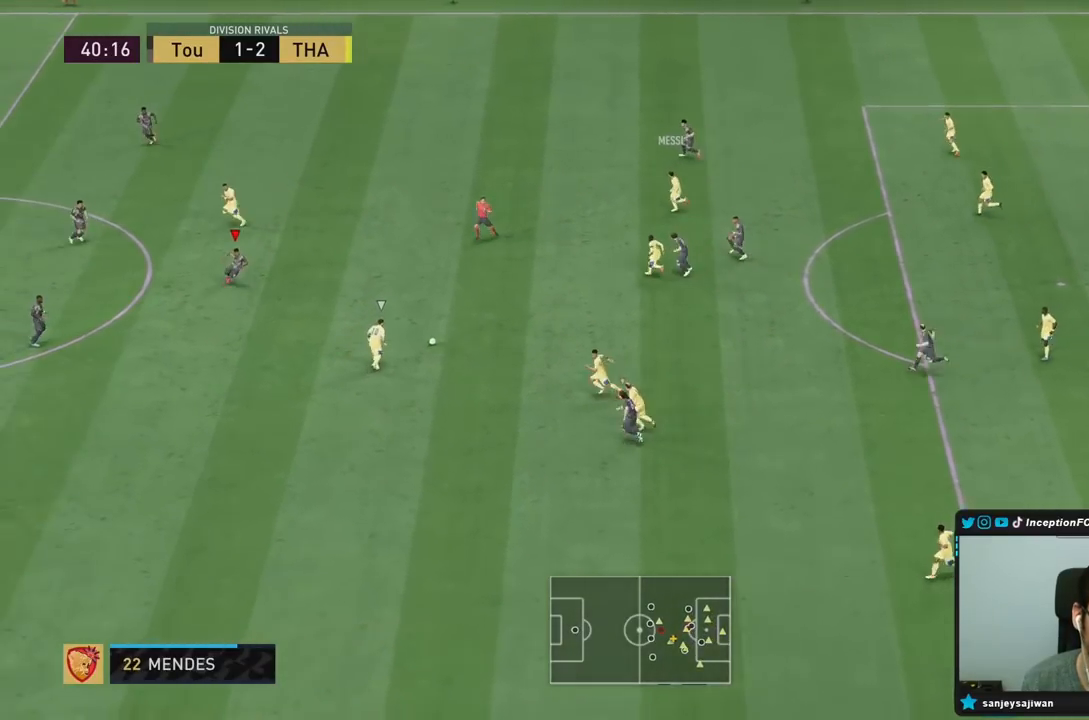
{"dt_ms": 500, "buttons": ["R2"], "left_stick": "down", "right_stick": "center", "events": [[133, "R1", "down"], [317, "R1", "up"], [333, "L2", "up"]]}
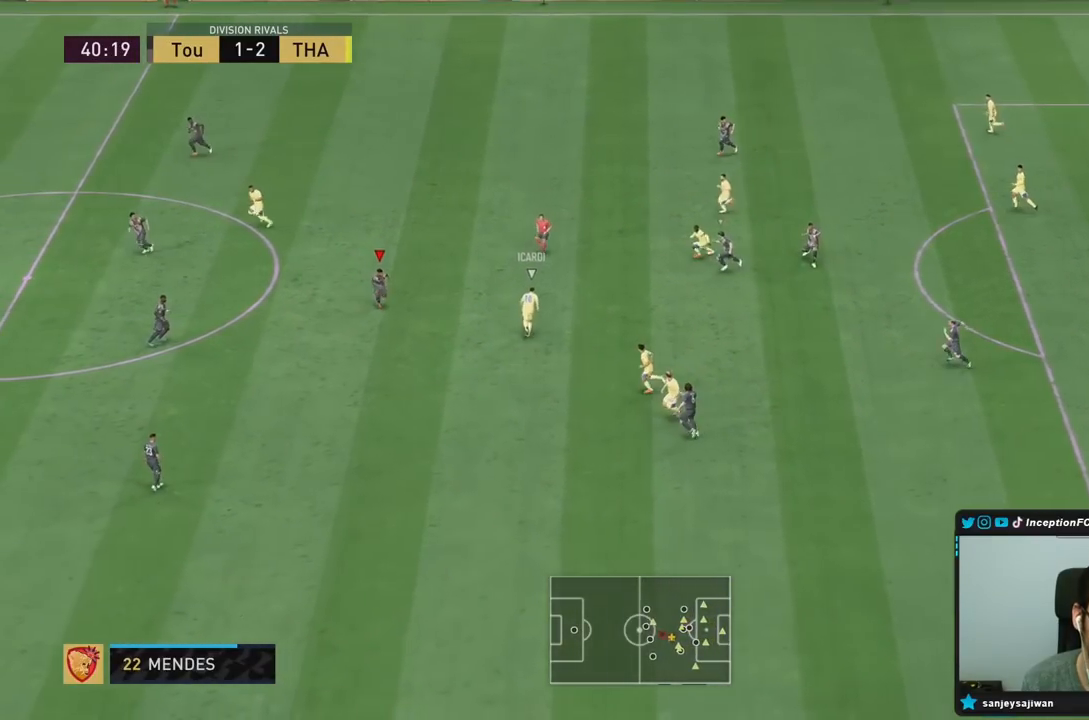
{"dt_ms": 1000, "buttons": ["R2"], "left_stick": "up-left", "right_stick": "center"}
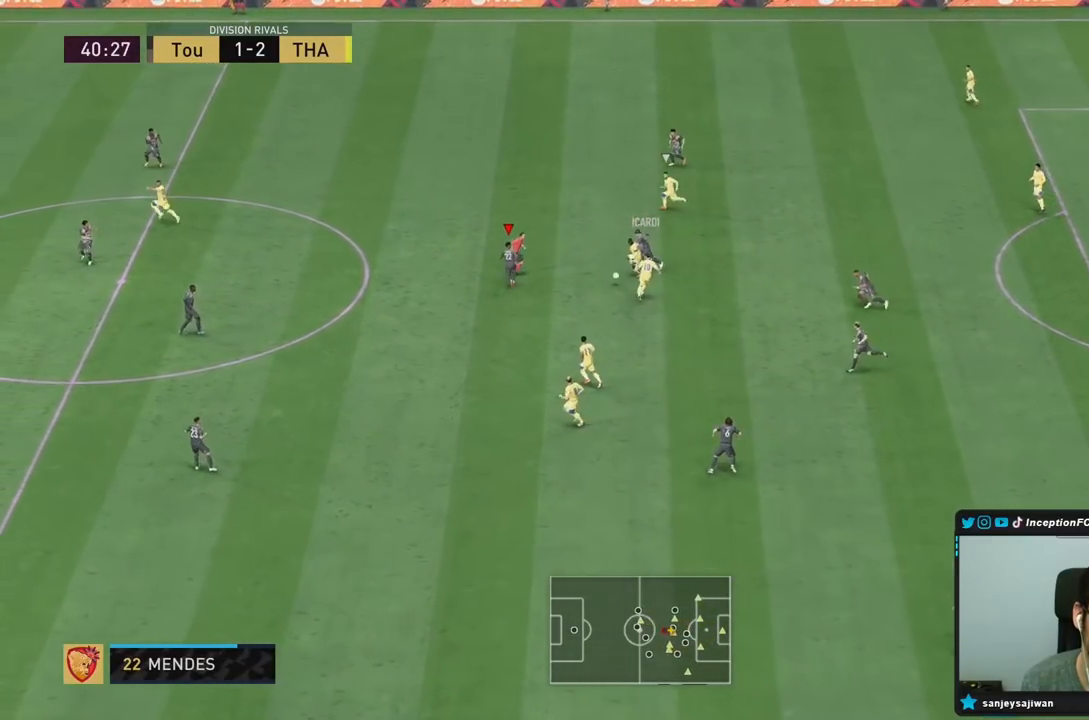
{"dt_ms": 500, "buttons": ["L2", "R2"], "left_stick": "up-left", "right_stick": "center", "events": [[233, "L2", "down"], [283, "R2", "up"], [500, "R2", "down"]]}
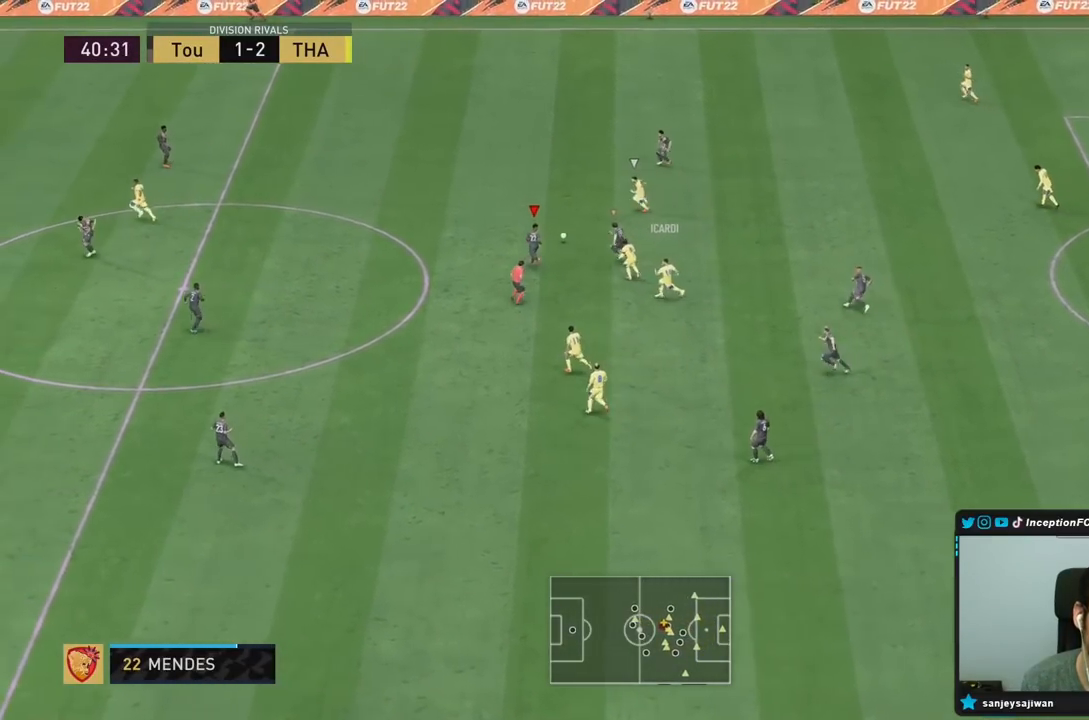
{"dt_ms": 1000, "buttons": ["R2"], "left_stick": "left", "right_stick": "center"}
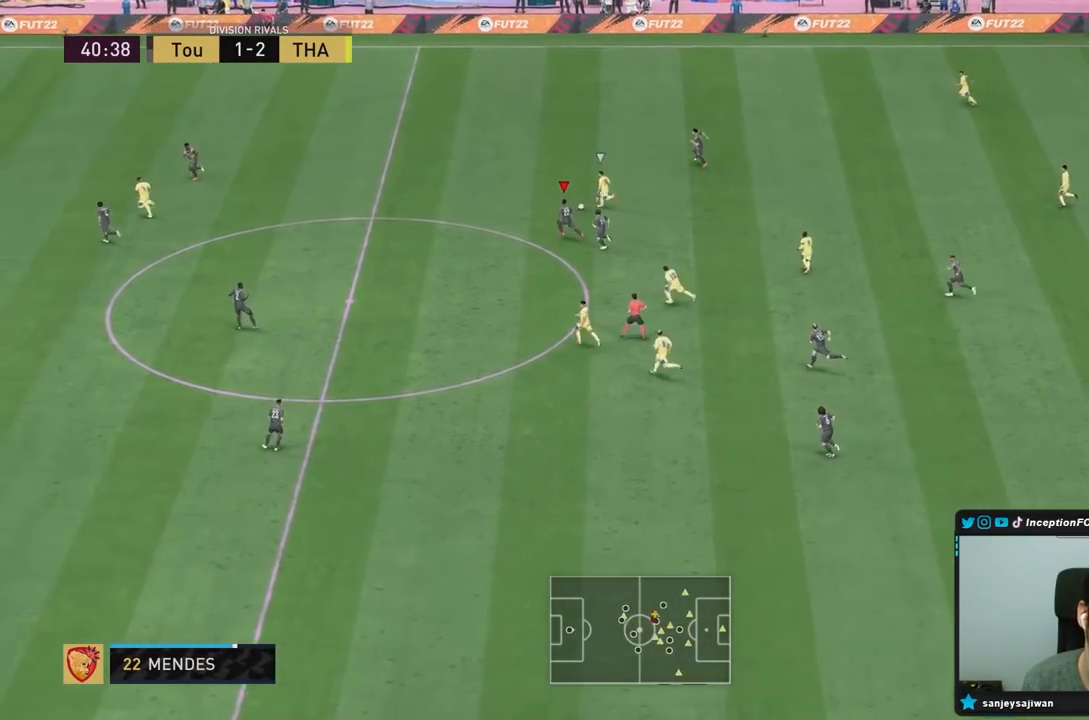
{"dt_ms": 500, "buttons": ["R2"], "left_stick": "left", "right_stick": "center", "events": []}
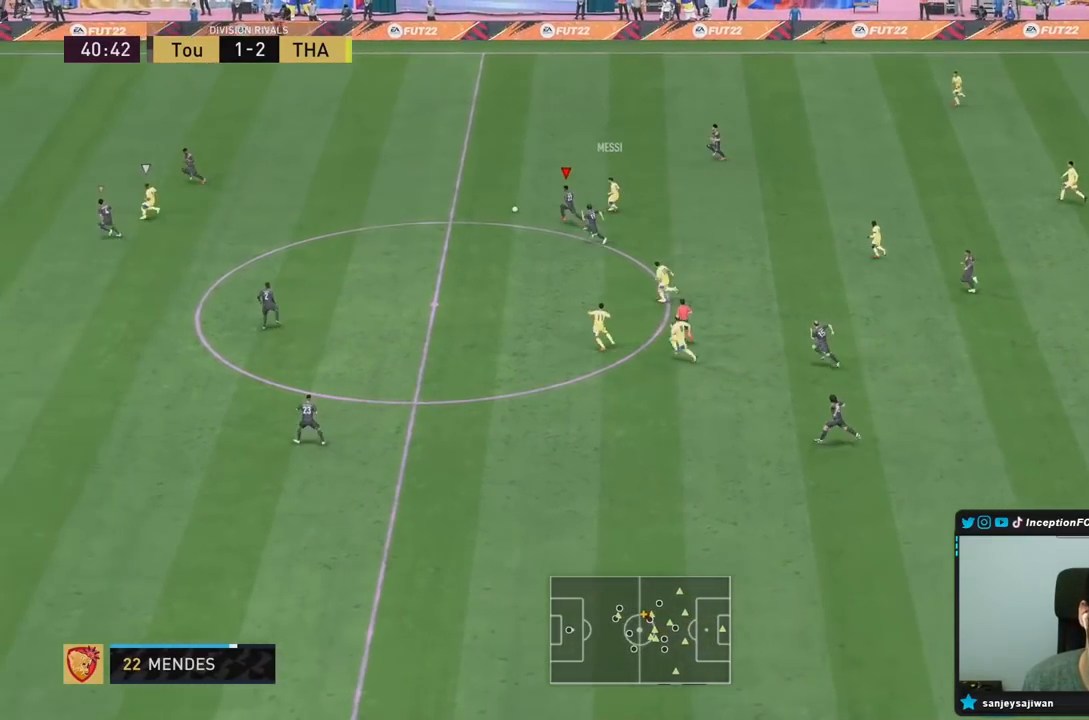
{"dt_ms": 500, "buttons": ["L2", "R1", "R2"], "left_stick": "down", "right_stick": "center", "events": [[350, "right_stick", "down-left"], [417, "L2", "down"], [433, "left_stick", "down"], [483, "right_stick", "center"], [500, "R1", "down"]]}
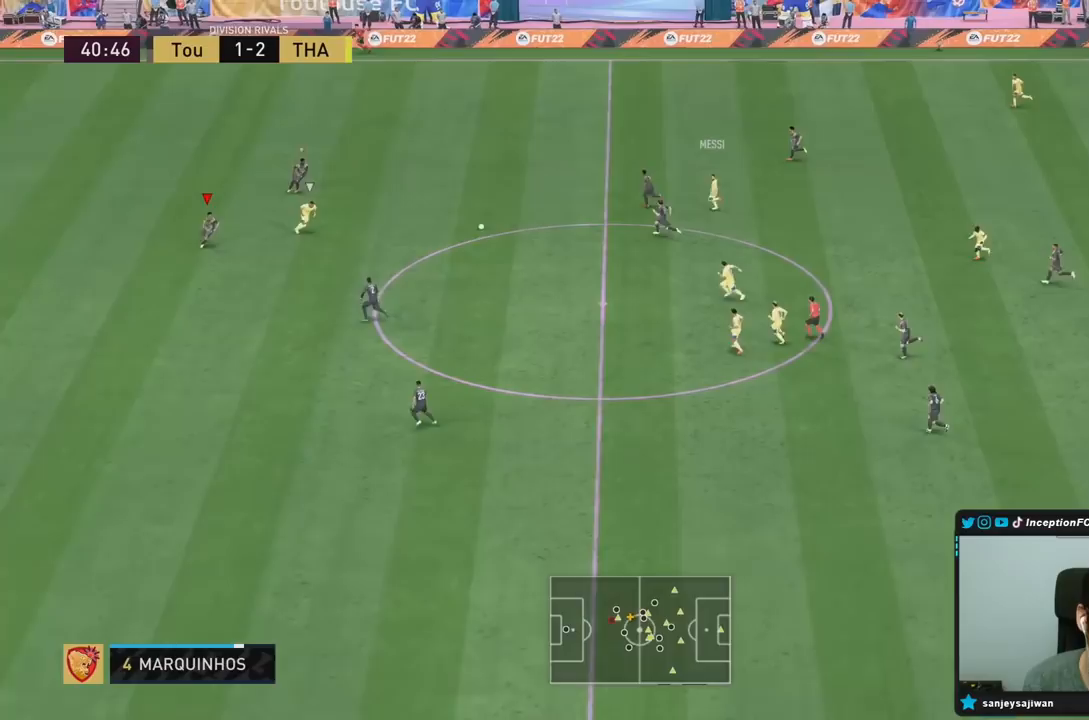
{"dt_ms": 500, "buttons": ["L2", "R1", "R2"], "left_stick": "right", "right_stick": "center", "events": [[100, "R1", "up"], [100, "R2", "up"], [100, "left_stick", "down-right"], [167, "R1", "down"], [167, "R2", "down"], [267, "left_stick", "right"]]}
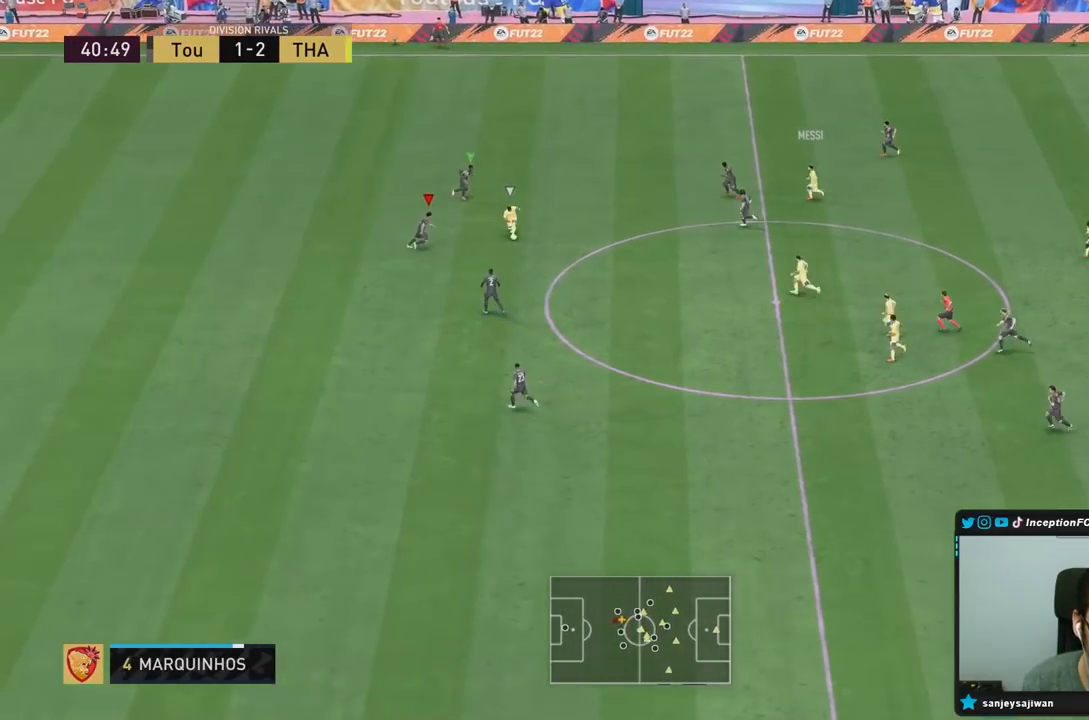
{"dt_ms": 500, "buttons": ["L2"], "left_stick": "down", "right_stick": "center", "events": [[100, "R1", "up"], [217, "R2", "up"], [350, "left_stick", "down"]]}
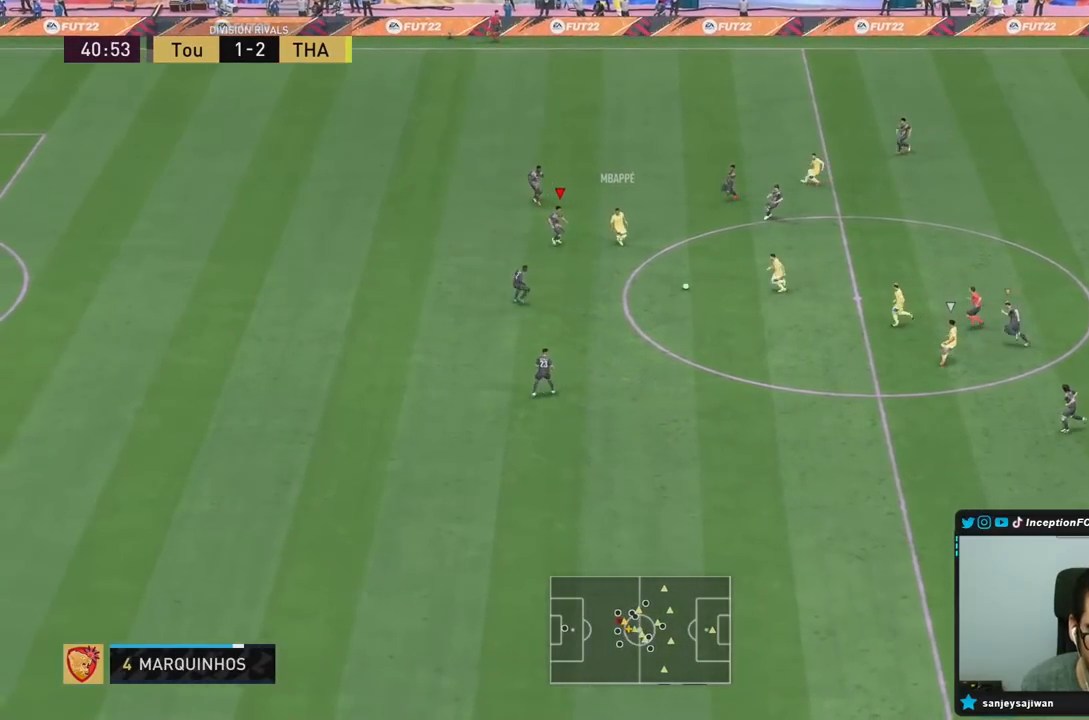
{"dt_ms": 500, "buttons": ["L2", "R1", "R2"], "left_stick": "down", "right_stick": "center", "events": [[83, "left_stick", "down-left"], [183, "right_stick", "down"], [283, "R1", "down"], [300, "right_stick", "center"], [383, "left_stick", "down"], [417, "R1", "up"], [417, "R2", "down"], [483, "R1", "down"]]}
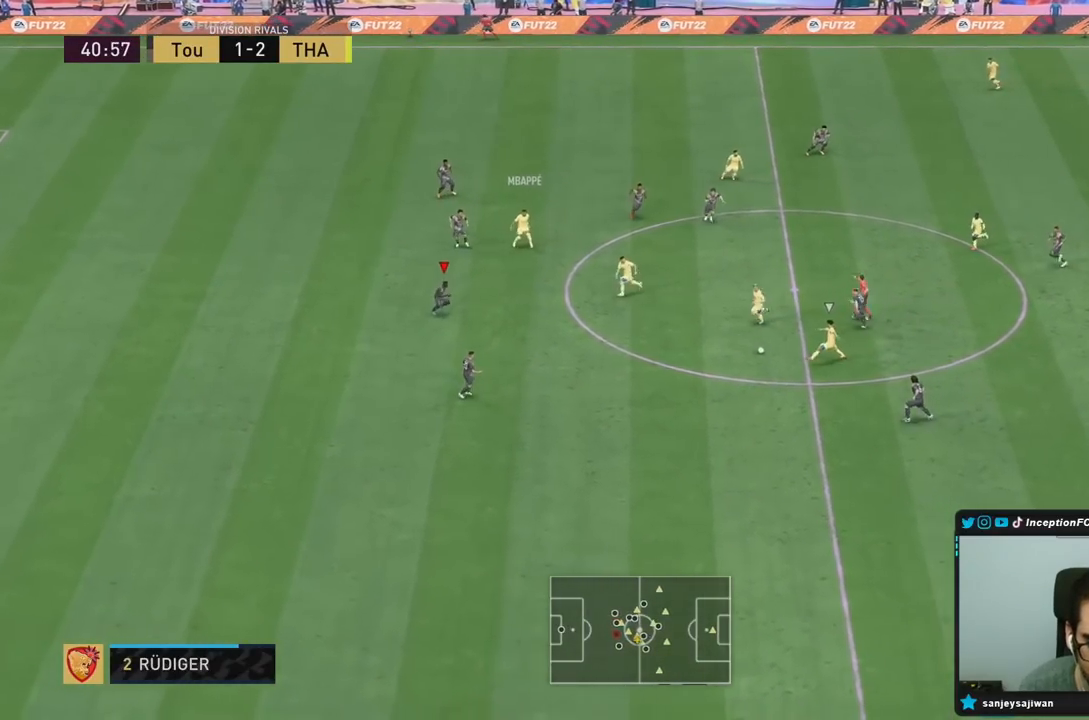
{"dt_ms": 500, "buttons": [], "left_stick": "down-left", "right_stick": "center", "events": [[83, "R1", "up"], [100, "L2", "up"], [150, "left_stick", "down-left"], [233, "R2", "up"], [383, "right_stick", "right"], [500, "right_stick", "center"]]}
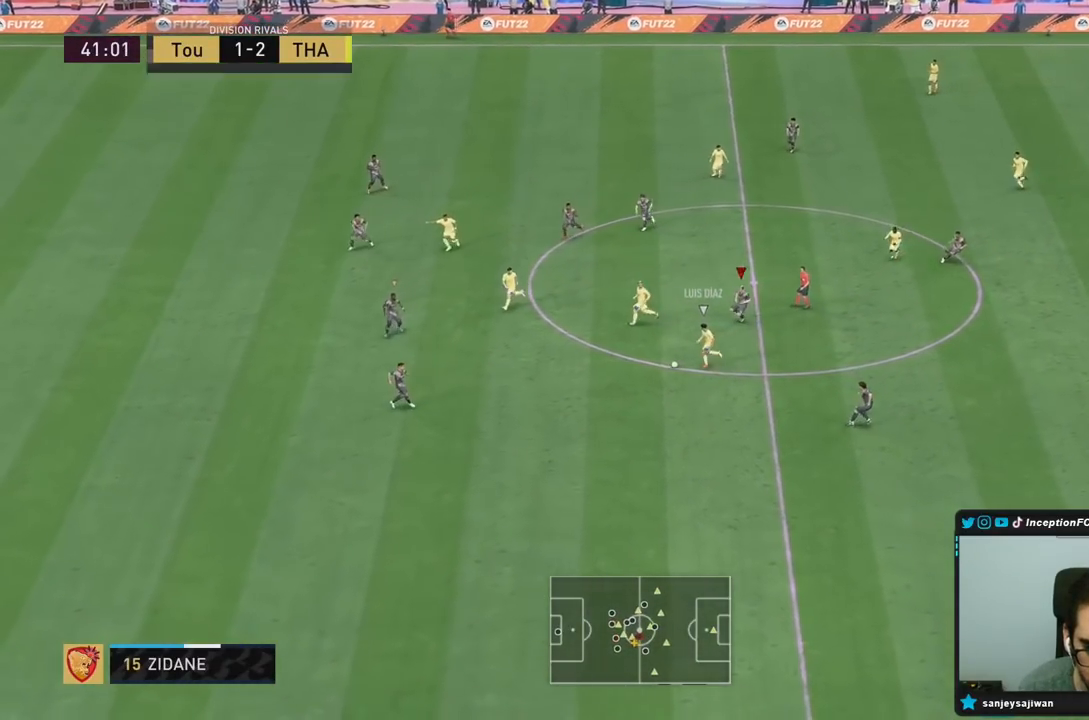
{"dt_ms": 500, "buttons": ["R1", "R2"], "left_stick": "down-left", "right_stick": "down-left", "events": [[17, "R1", "down"], [17, "R2", "down"], [183, "R1", "up"], [367, "right_stick", "down-left"], [433, "R1", "down"]]}
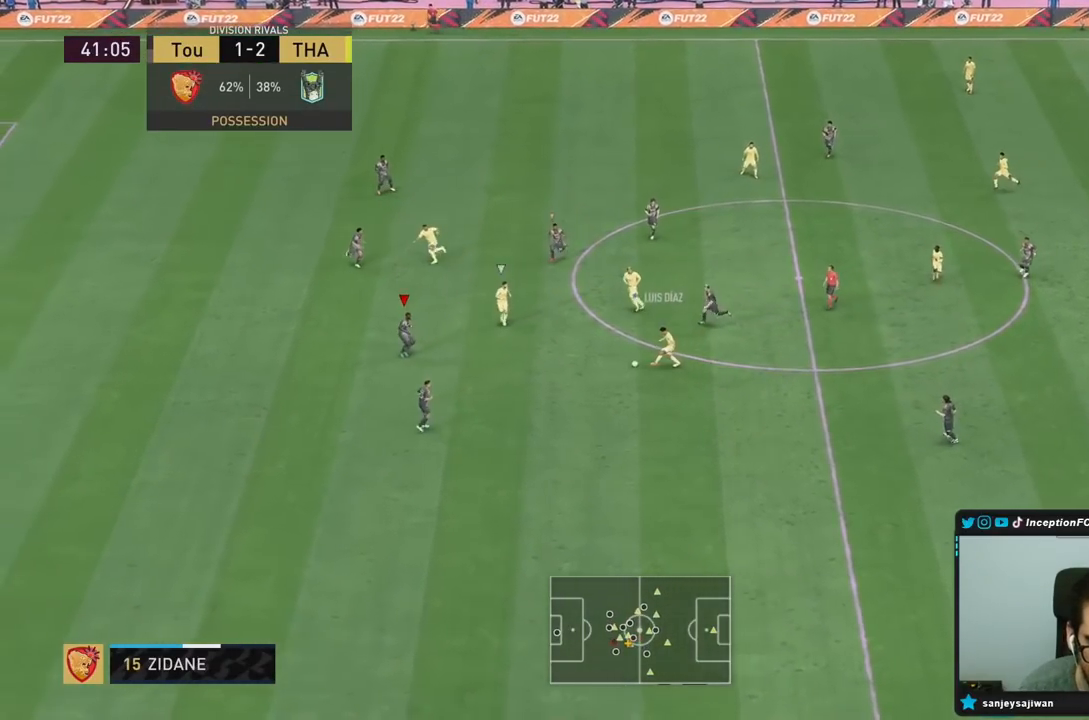
{"dt_ms": 500, "buttons": ["L2"], "left_stick": "up-left", "right_stick": "center", "events": [[17, "right_stick", "center"], [67, "R1", "up"], [100, "left_stick", "left"], [150, "L2", "down"], [233, "R2", "up"], [417, "left_stick", "up-left"]]}
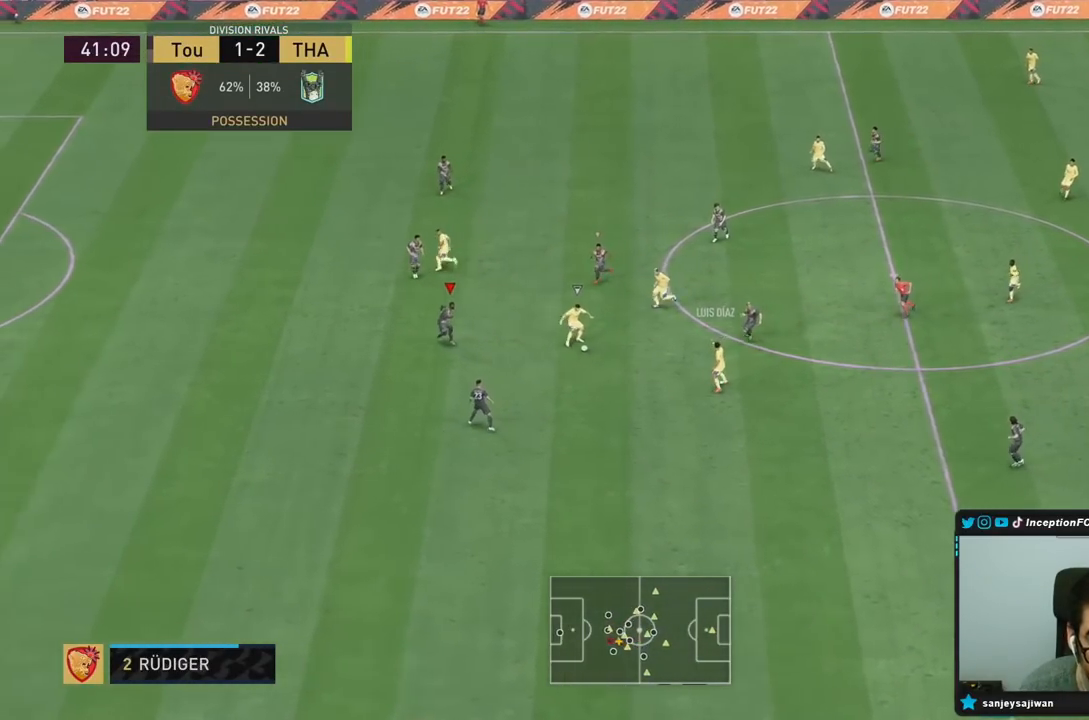
{"dt_ms": 500, "buttons": ["L2"], "left_stick": "down", "right_stick": "center", "events": [[167, "left_stick", "right"], [367, "left_stick", "down-right"], [500, "left_stick", "down"]]}
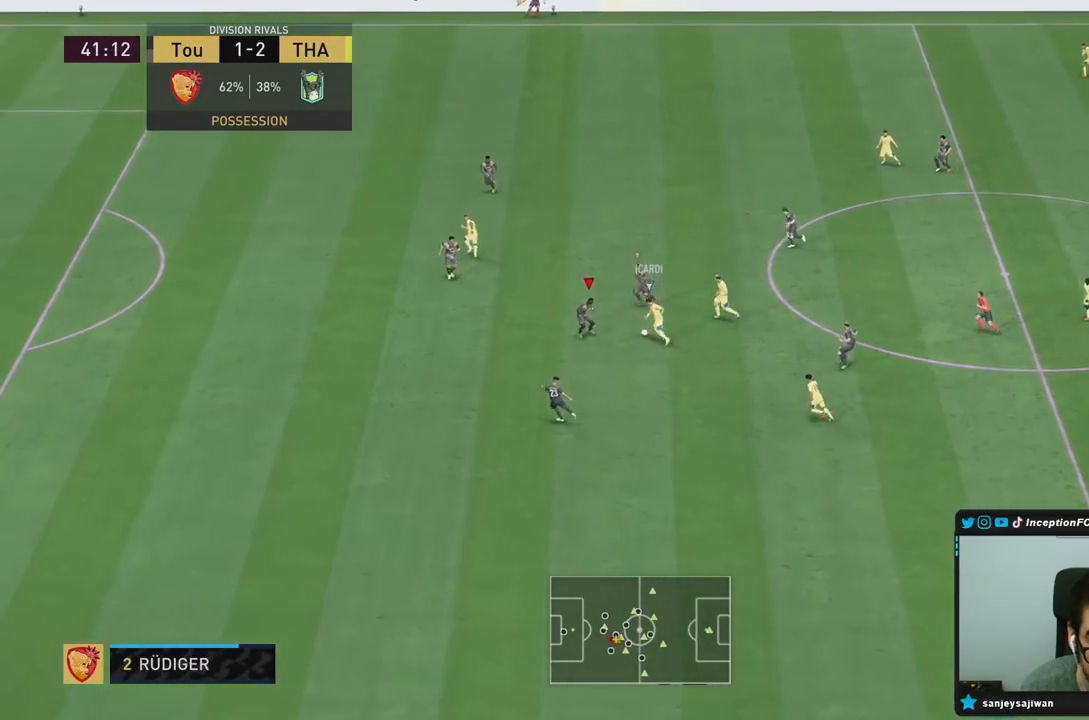
{"dt_ms": 500, "buttons": ["L2"], "left_stick": "down-left", "right_stick": "center", "events": [[33, "R2", "down"], [317, "R2", "up"], [450, "left_stick", "down-left"]]}
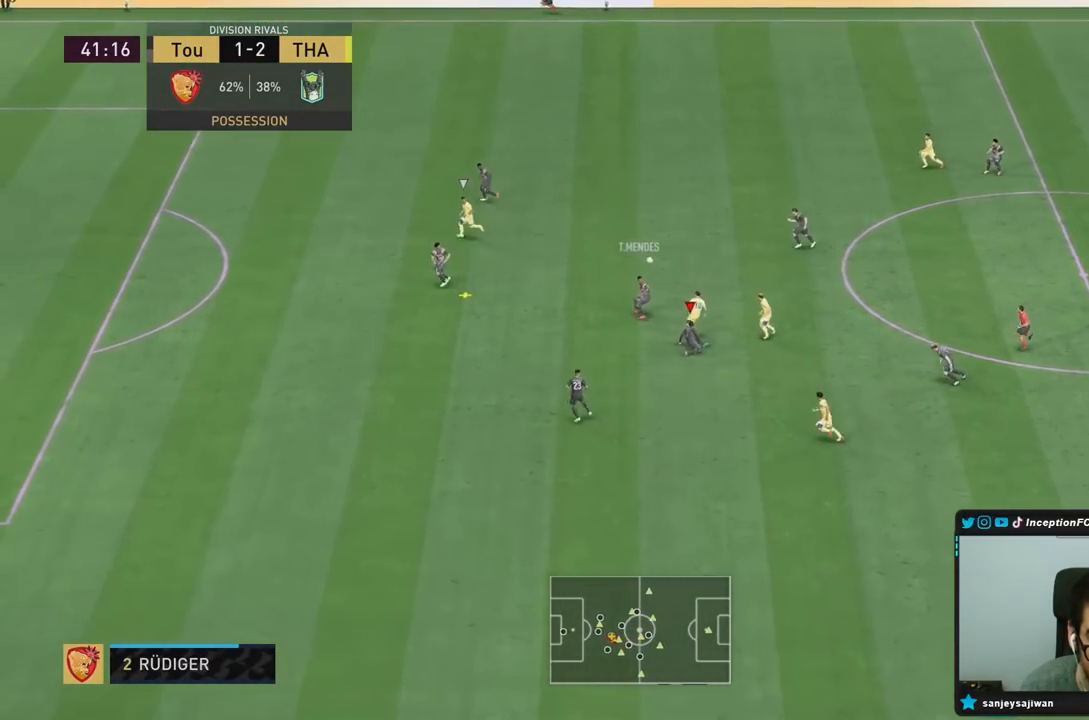
{"dt_ms": 500, "buttons": ["R2"], "left_stick": "left", "right_stick": "center", "events": [[83, "left_stick", "left"], [400, "R2", "down"], [500, "L2", "up"]]}
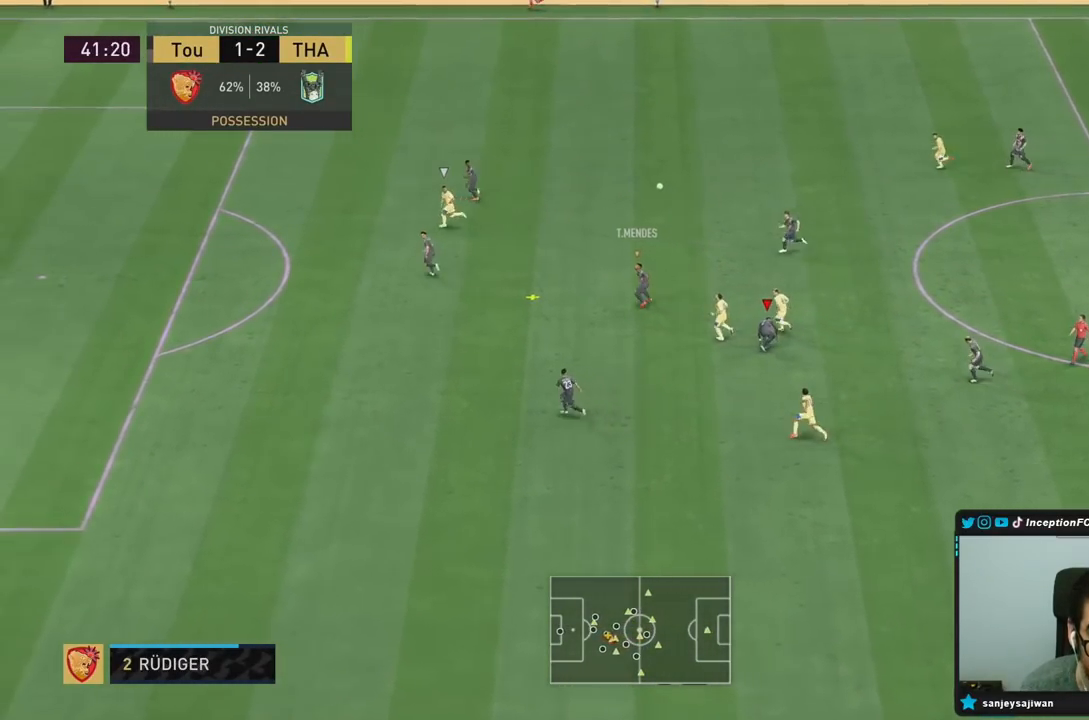
{"dt_ms": 500, "buttons": ["CROSS"], "left_stick": "down", "right_stick": "center", "events": [[17, "L1", "down"], [117, "L1", "up"], [117, "left_stick", "down-left"], [200, "R2", "up"], [217, "left_stick", "down"], [317, "left_stick", "down-right"], [417, "CROSS", "down"], [417, "left_stick", "down"]]}
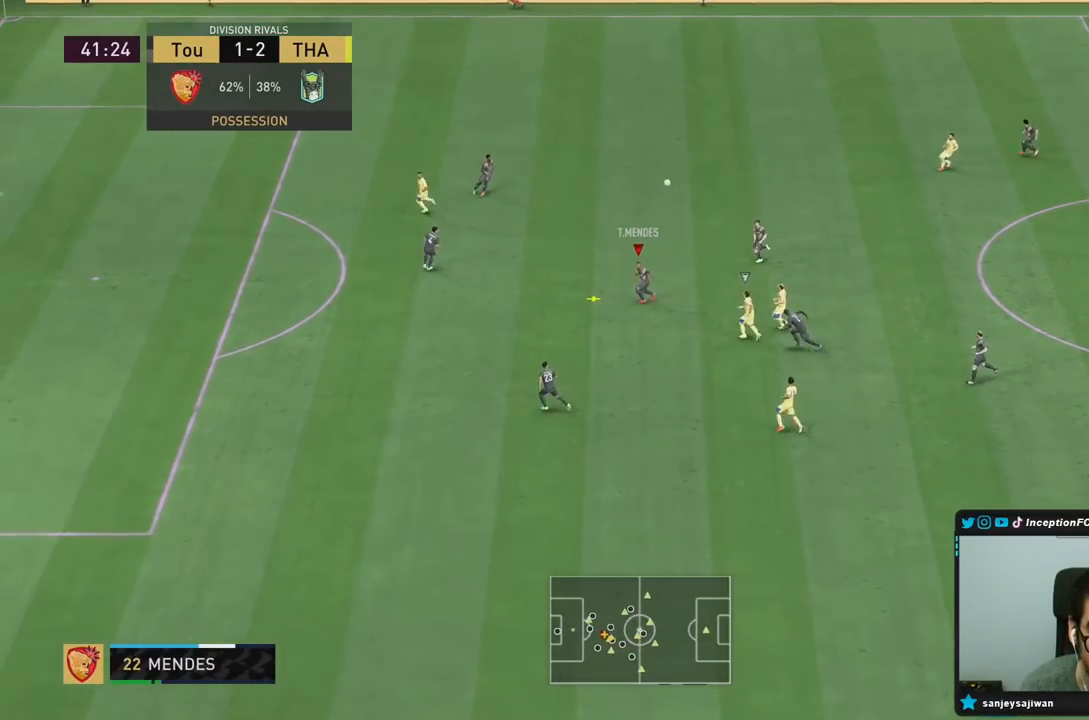
{"dt_ms": 500, "buttons": [], "left_stick": "down", "right_stick": "center", "events": [[17, "CROSS", "up"], [83, "CROSS", "down"], [167, "CROSS", "up"], [200, "CROSS", "down"], [333, "CROSS", "up"]]}